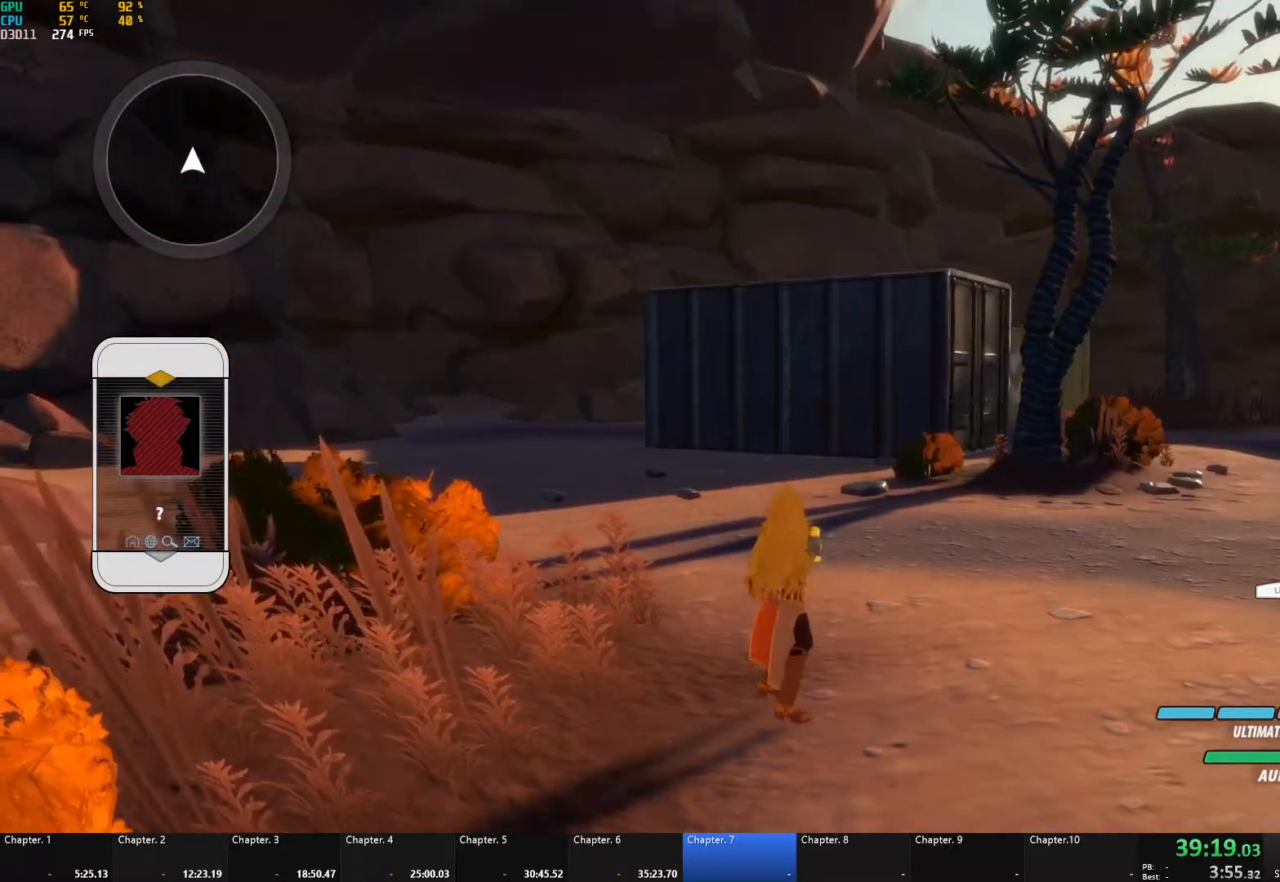
Gameplay with a controller (Xbox layout); each line is a JSON object with the inputs held at the frame after it. "events" lists button and stick changes between this image and that frame as [ms after this image, input, new state], when the widget could be followed in between. Not read: R3.
{"buttons": [], "left_stick": "center", "right_stick": "center", "events": [[150, "left_stick", "left"], [300, "left_stick", "right"], [350, "right_stick", "down"], [417, "left_stick", "center"], [500, "right_stick", "center"]]}
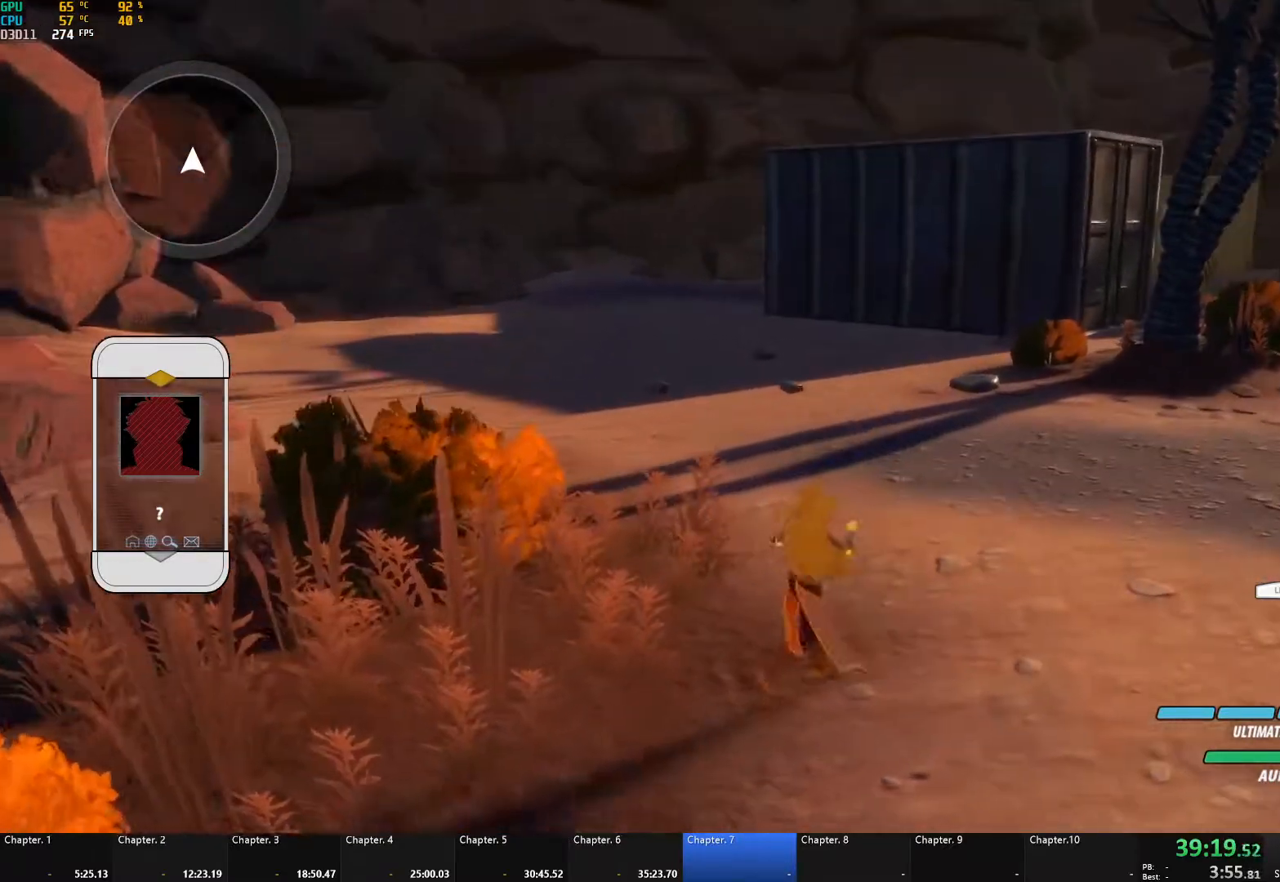
{"buttons": [], "left_stick": "right", "right_stick": "center", "events": [[33, "left_stick", "left"], [333, "left_stick", "center"], [500, "left_stick", "right"]]}
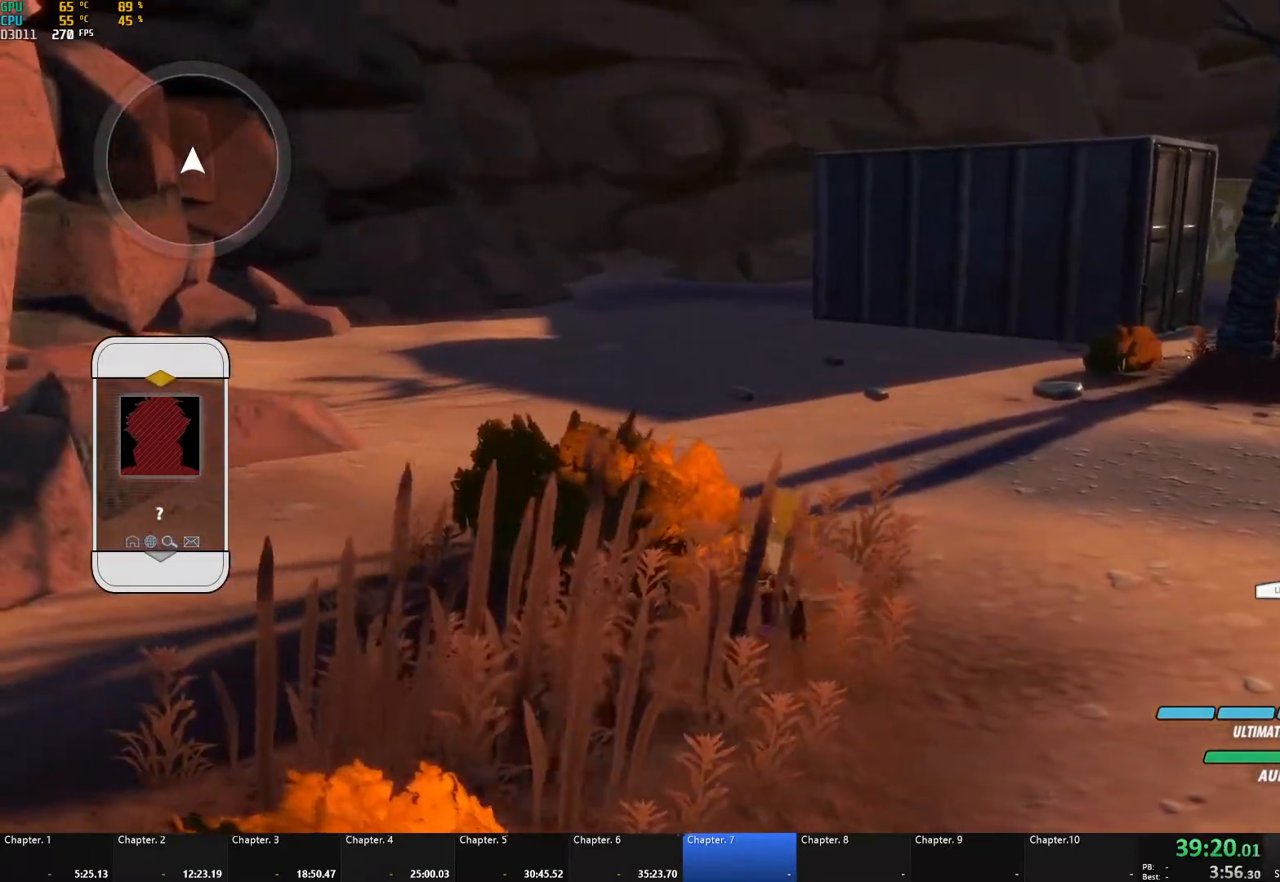
{"buttons": [], "left_stick": "center", "right_stick": "center", "events": [[283, "left_stick", "center"], [300, "right_stick", "down"], [467, "right_stick", "center"]]}
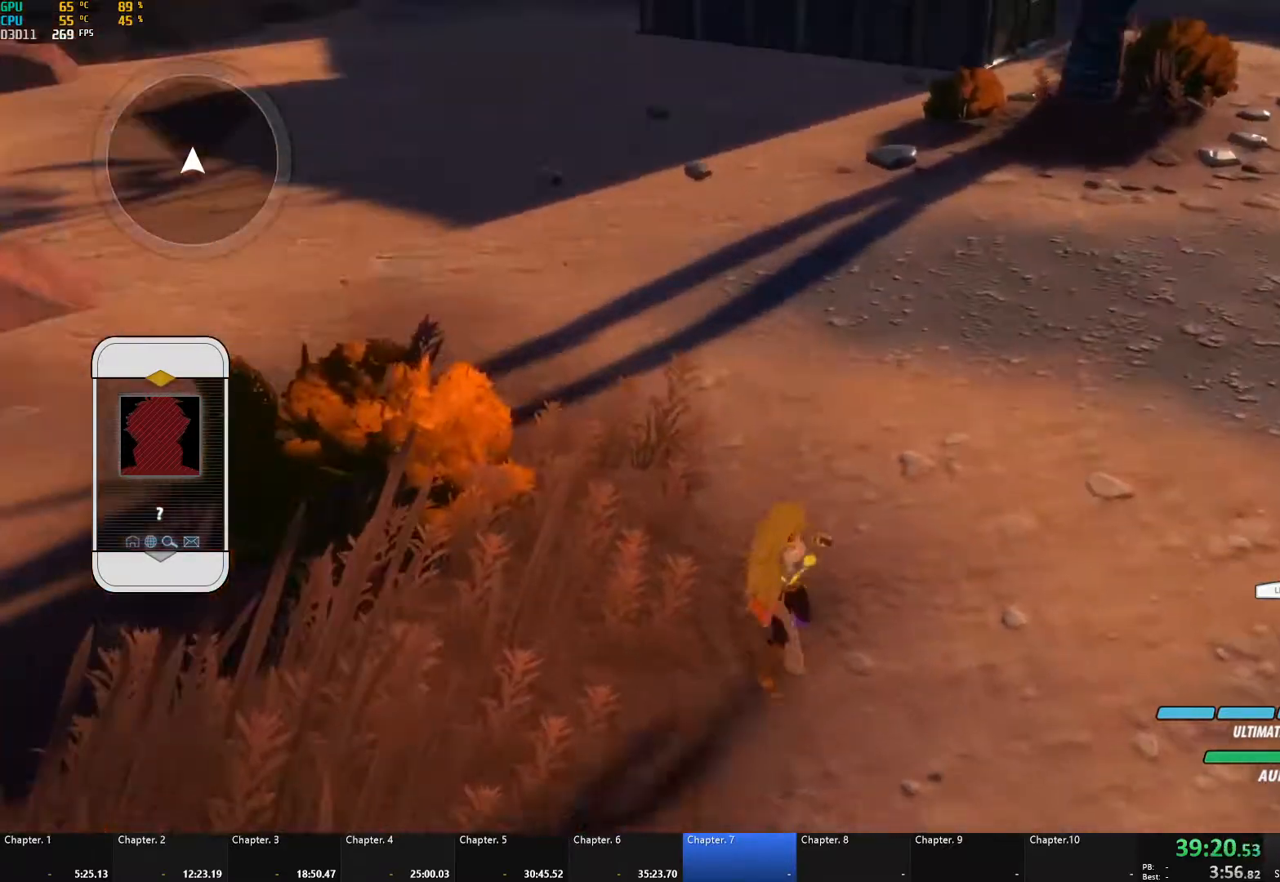
{"buttons": [], "left_stick": "down", "right_stick": "center", "events": [[33, "left_stick", "left"], [283, "left_stick", "up-right"], [433, "left_stick", "center"], [483, "left_stick", "down"]]}
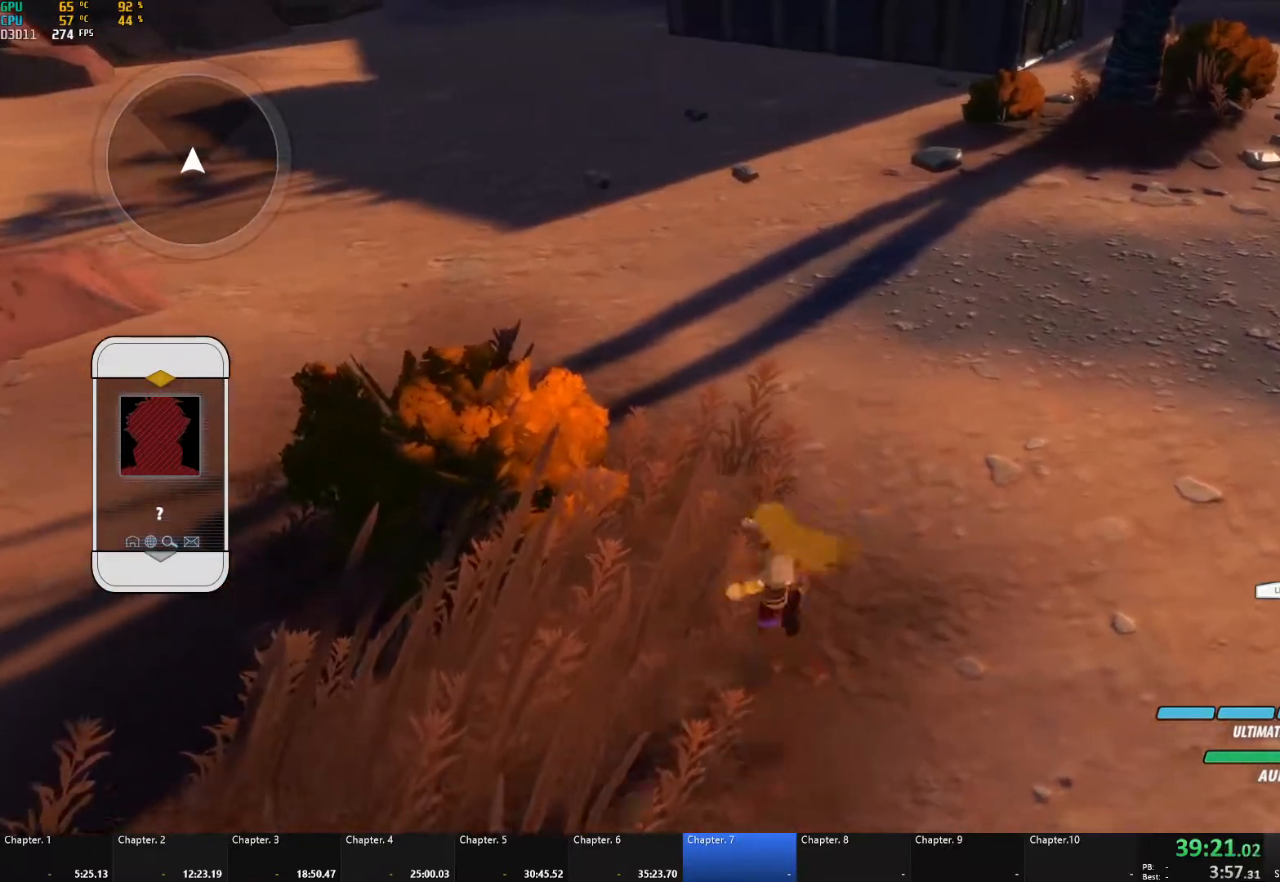
{"buttons": [], "left_stick": "center", "right_stick": "center", "events": [[117, "left_stick", "center"], [167, "left_stick", "up"], [283, "left_stick", "center"]]}
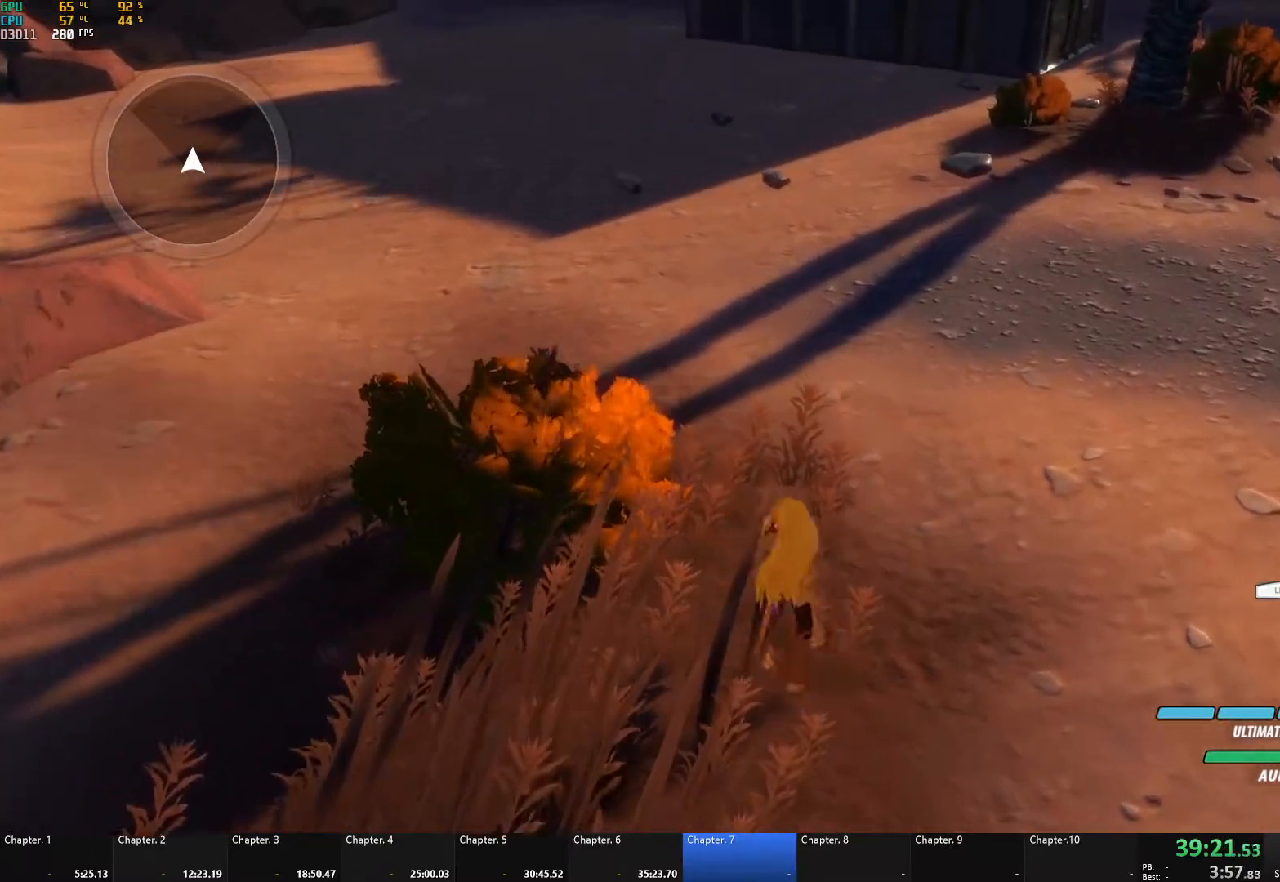
{"buttons": [], "left_stick": "center", "right_stick": "center", "events": []}
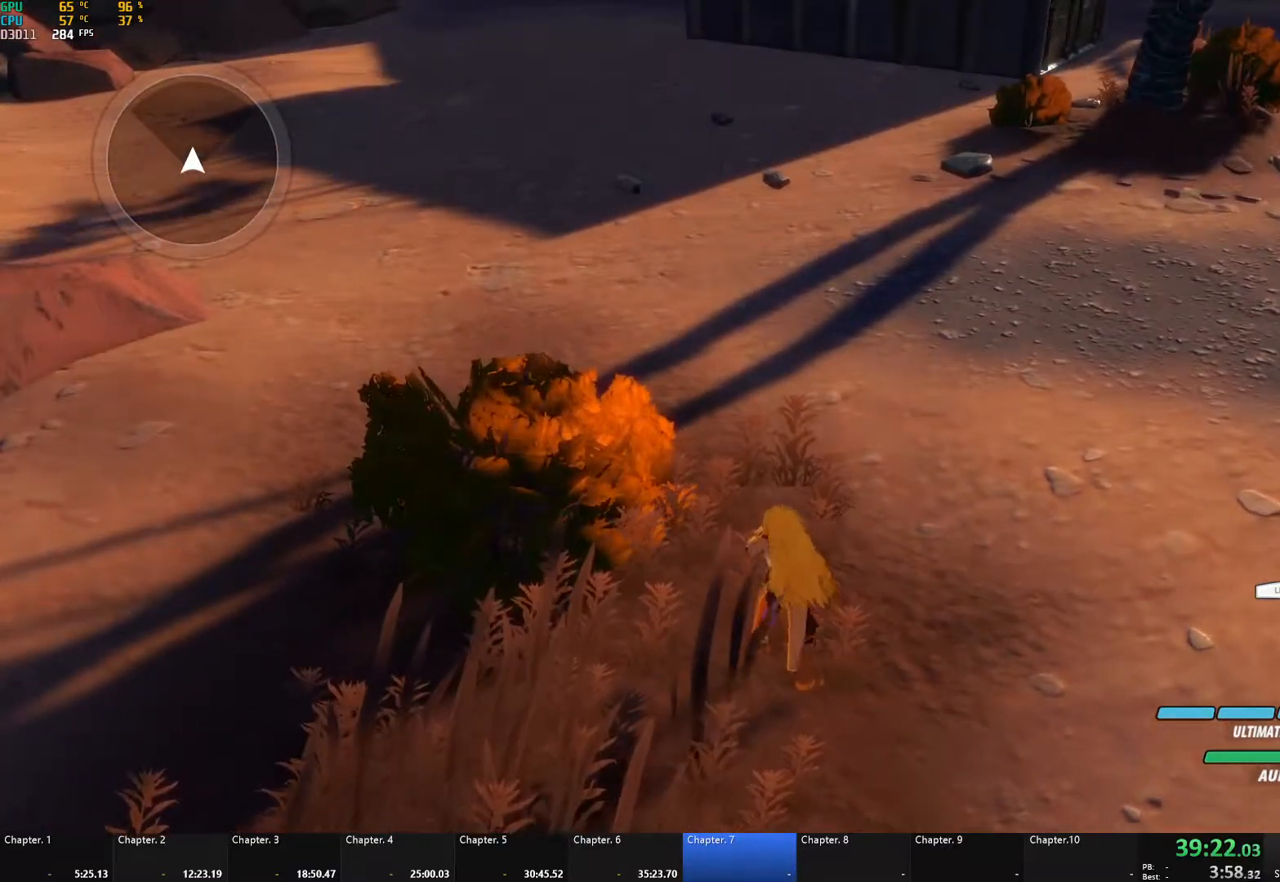
{"buttons": [], "left_stick": "center", "right_stick": "center", "events": []}
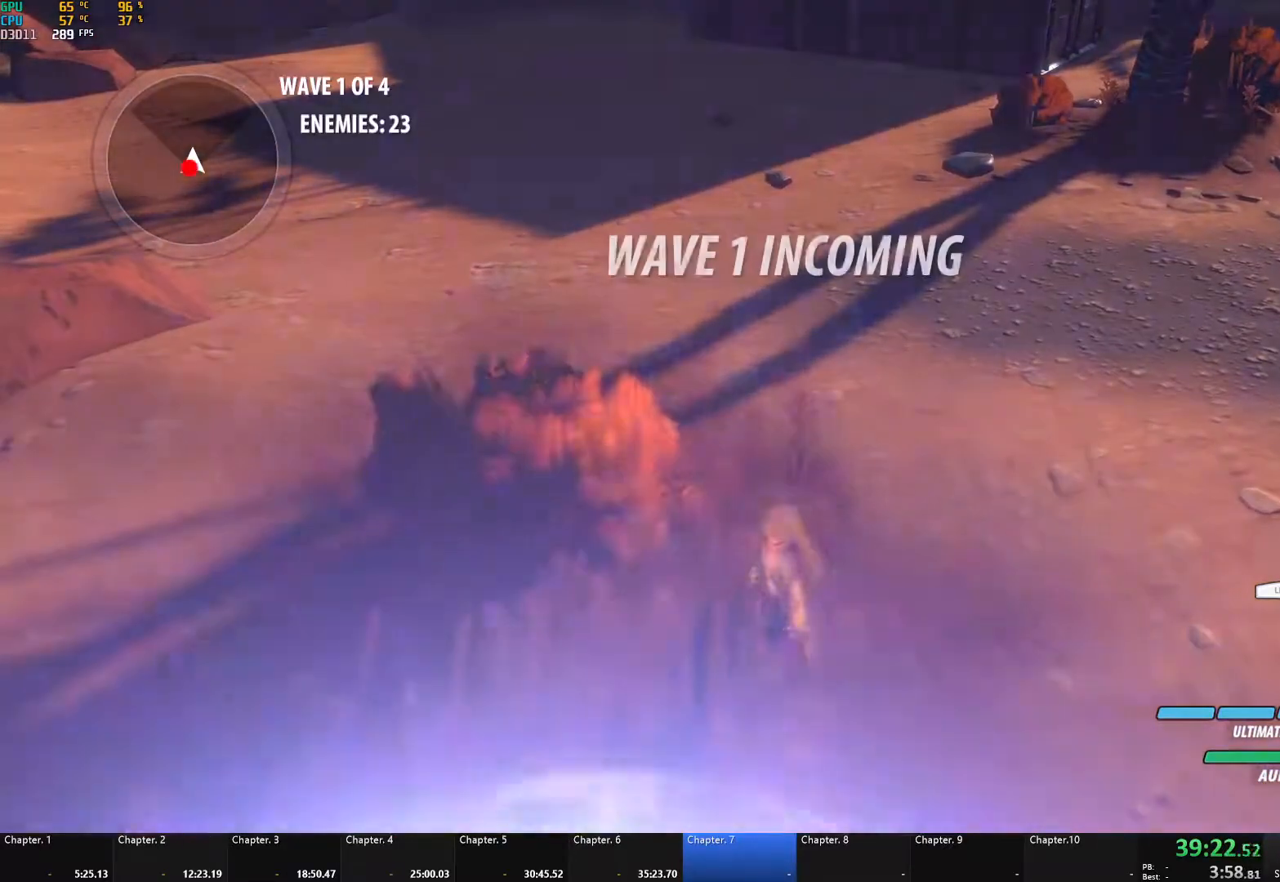
{"buttons": [], "left_stick": "down-left", "right_stick": "center", "events": [[33, "left_stick", "down-left"], [267, "right_stick", "down-right"], [433, "right_stick", "center"]]}
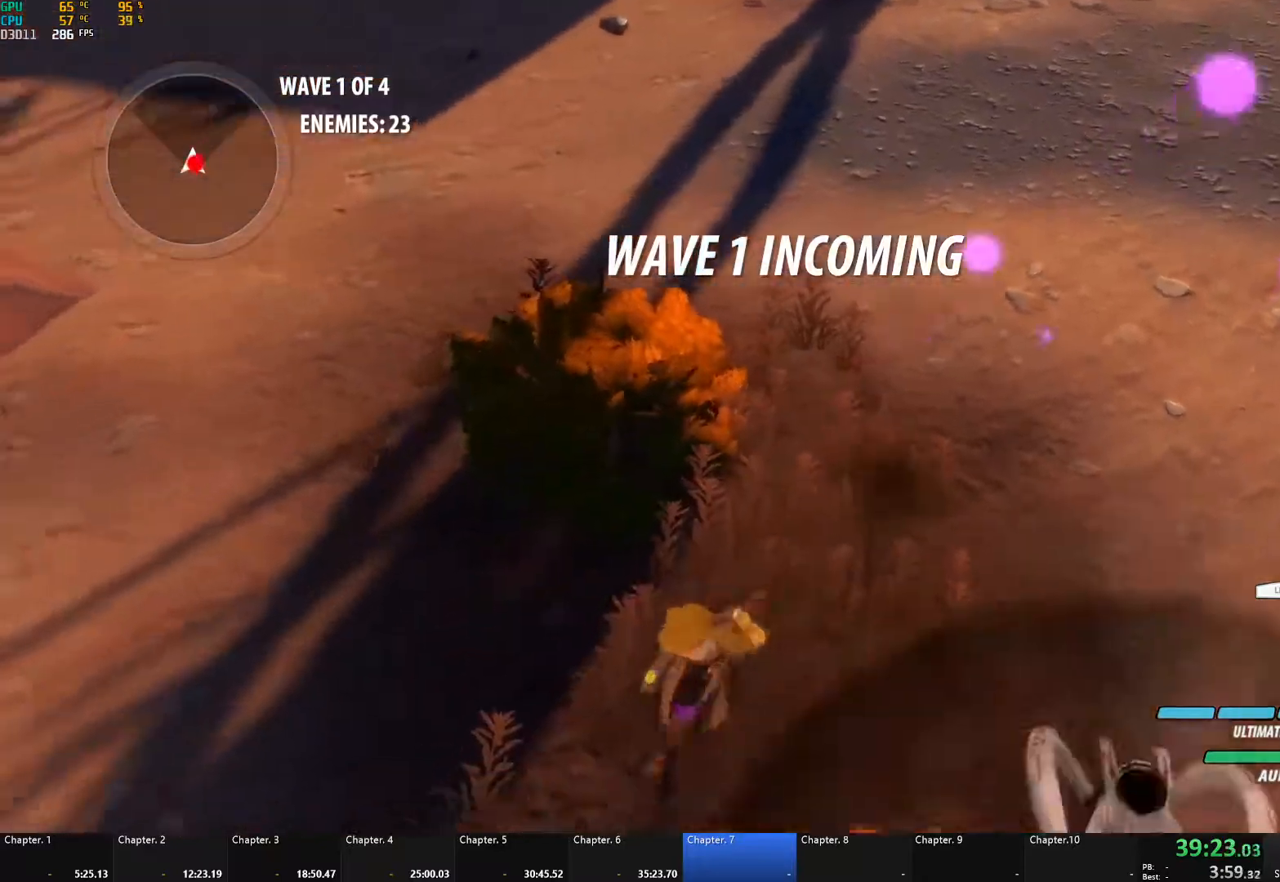
{"buttons": ["A", "X", "L1", "L3"], "left_stick": "down-right", "right_stick": "center", "events": [[167, "A", "down"], [200, "L1", "down"], [217, "X", "down"], [233, "left_stick", "down-right"], [333, "X", "up"], [350, "A", "up"], [350, "B", "down"], [350, "L1", "up"], [433, "B", "up"], [467, "A", "down"], [467, "L1", "down"], [483, "X", "down"], [500, "L3", "down"]]}
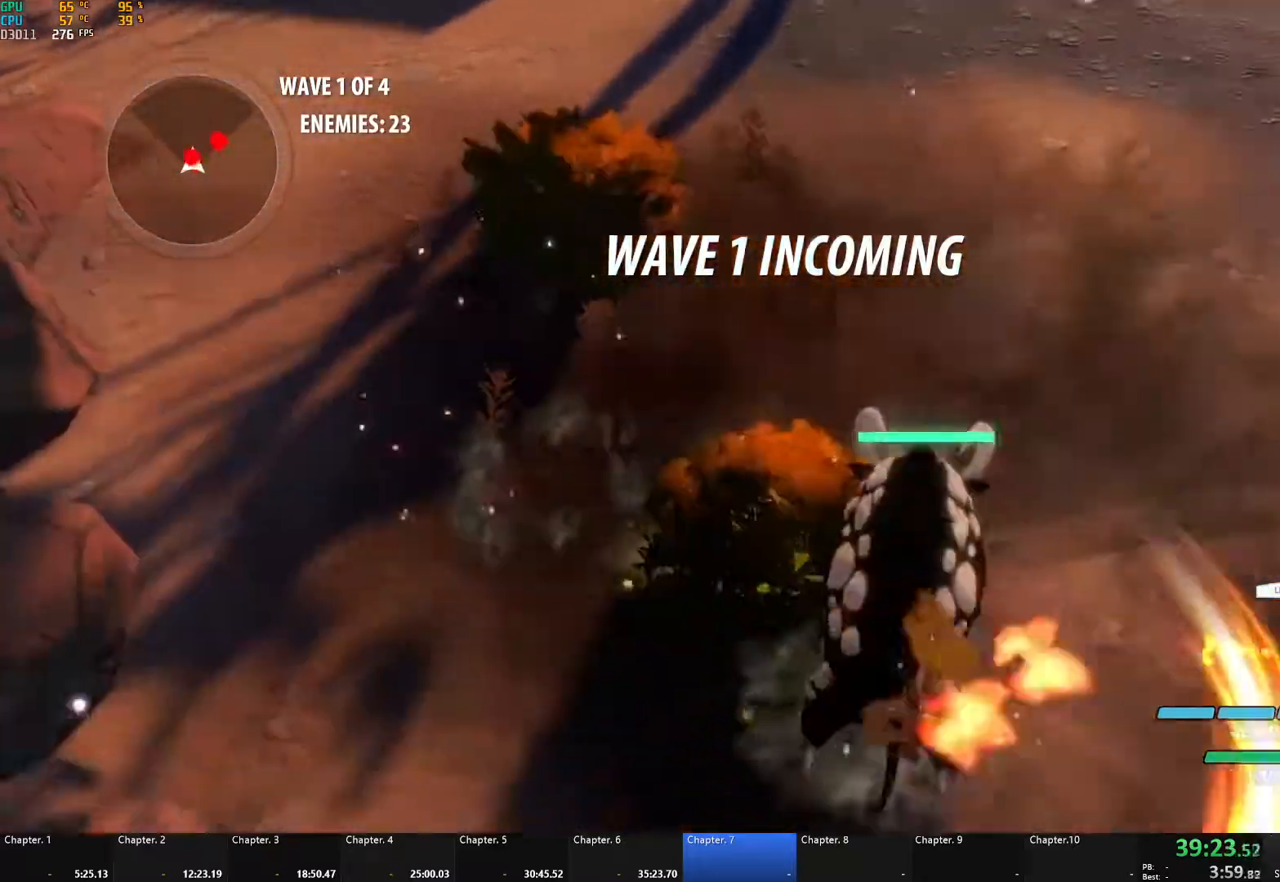
{"buttons": ["A", "L1", "L3"], "left_stick": "left", "right_stick": "center", "events": [[67, "L3", "up"], [83, "A", "up"], [83, "X", "up"], [100, "B", "down"], [100, "L1", "up"], [150, "B", "up"], [200, "A", "down"], [200, "L1", "down"], [217, "X", "down"], [317, "L1", "up"], [317, "X", "up"], [333, "A", "up"], [333, "left_stick", "left"], [350, "B", "down"], [433, "B", "up"], [467, "L1", "down"], [483, "A", "down"], [500, "L3", "down"]]}
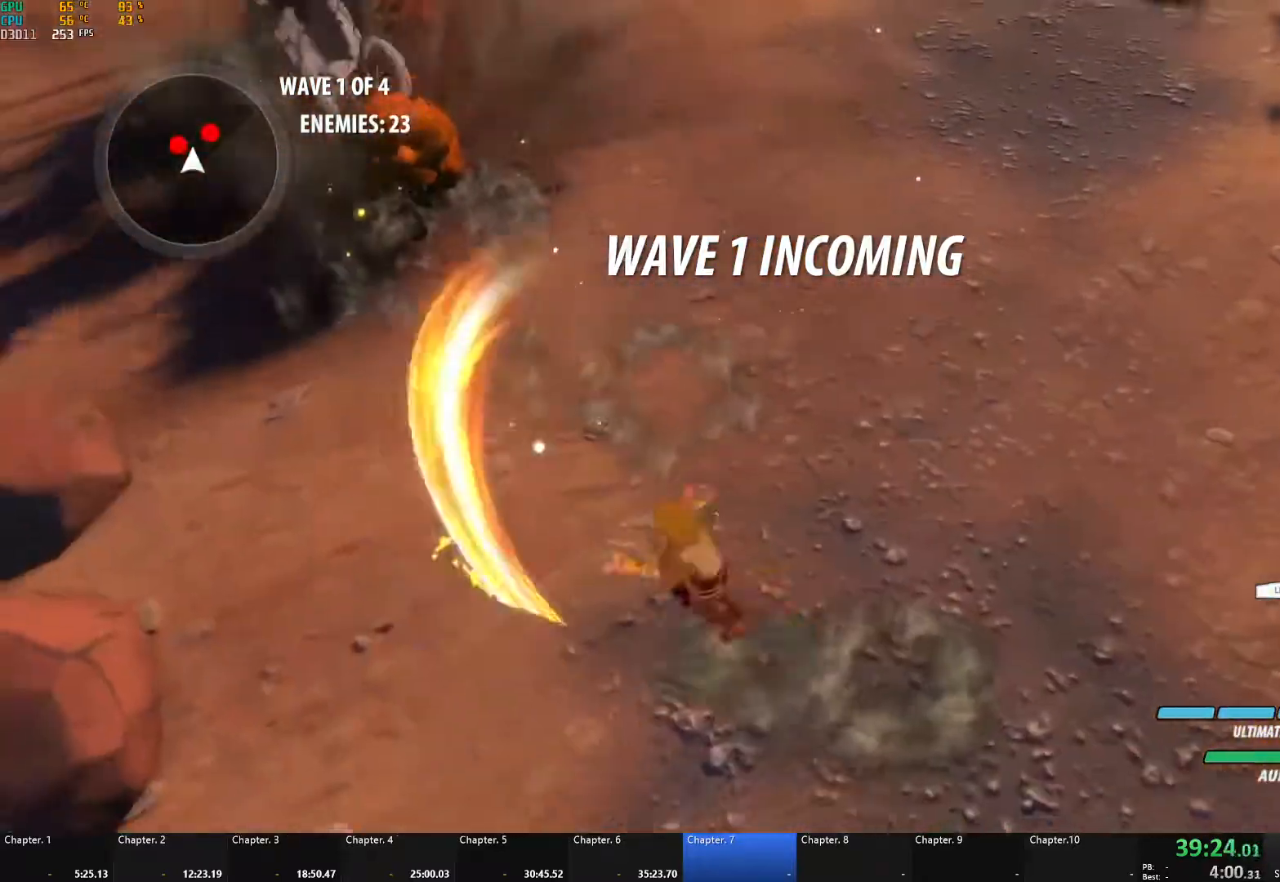
{"buttons": ["A", "X", "L1", "L3"], "left_stick": "up-left", "right_stick": "center", "events": [[17, "X", "down"], [50, "left_stick", "up-left"], [133, "L3", "up"], [133, "X", "up"], [183, "A", "up"], [183, "B", "down"], [200, "L1", "up"], [300, "B", "up"], [367, "A", "down"], [400, "L1", "down"], [450, "L3", "down"], [483, "X", "down"]]}
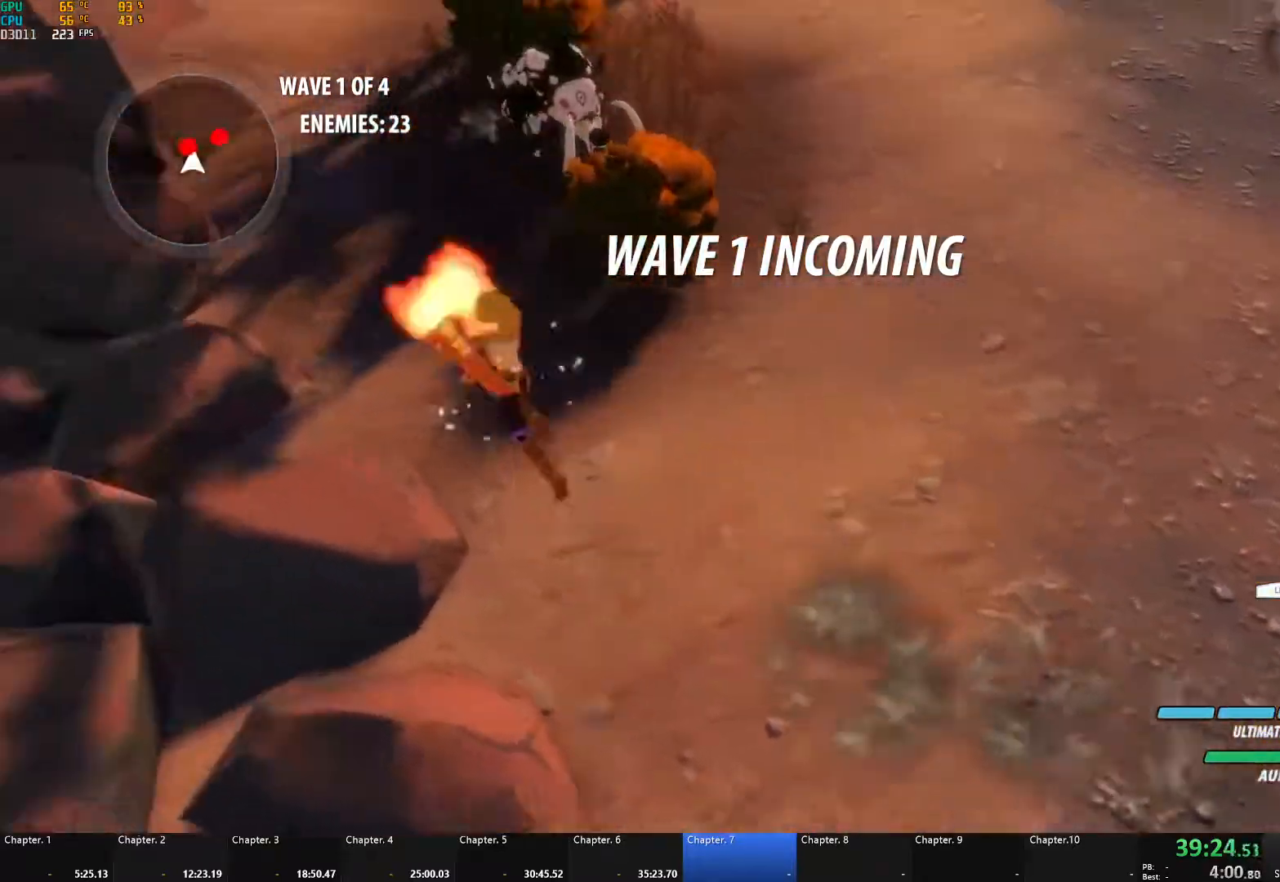
{"buttons": ["A"], "left_stick": "up", "right_stick": "center", "events": [[67, "L3", "up"], [100, "X", "up"], [133, "B", "down"], [150, "A", "up"], [150, "L1", "up"], [250, "B", "up"], [250, "left_stick", "up"], [300, "A", "down"], [300, "L1", "down"], [333, "X", "down"], [483, "X", "up"], [500, "L1", "up"]]}
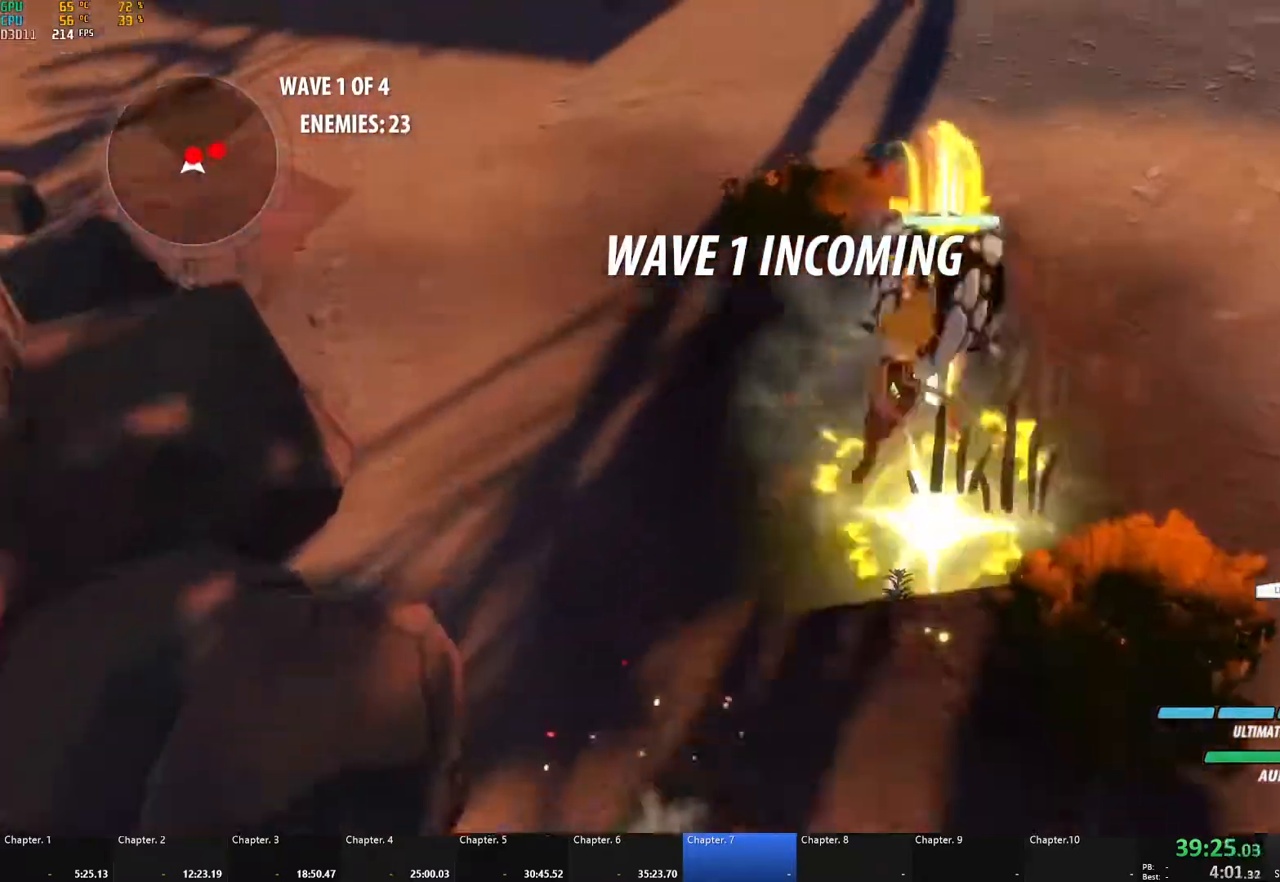
{"buttons": ["L1"], "left_stick": "up-right", "right_stick": "center", "events": [[17, "A", "up"], [17, "B", "down"], [100, "B", "up"], [133, "A", "down"], [133, "L1", "down"], [150, "X", "down"], [267, "X", "up"], [300, "A", "up"], [300, "B", "down"], [300, "L1", "up"], [417, "B", "up"], [450, "left_stick", "up-right"], [467, "L1", "down"]]}
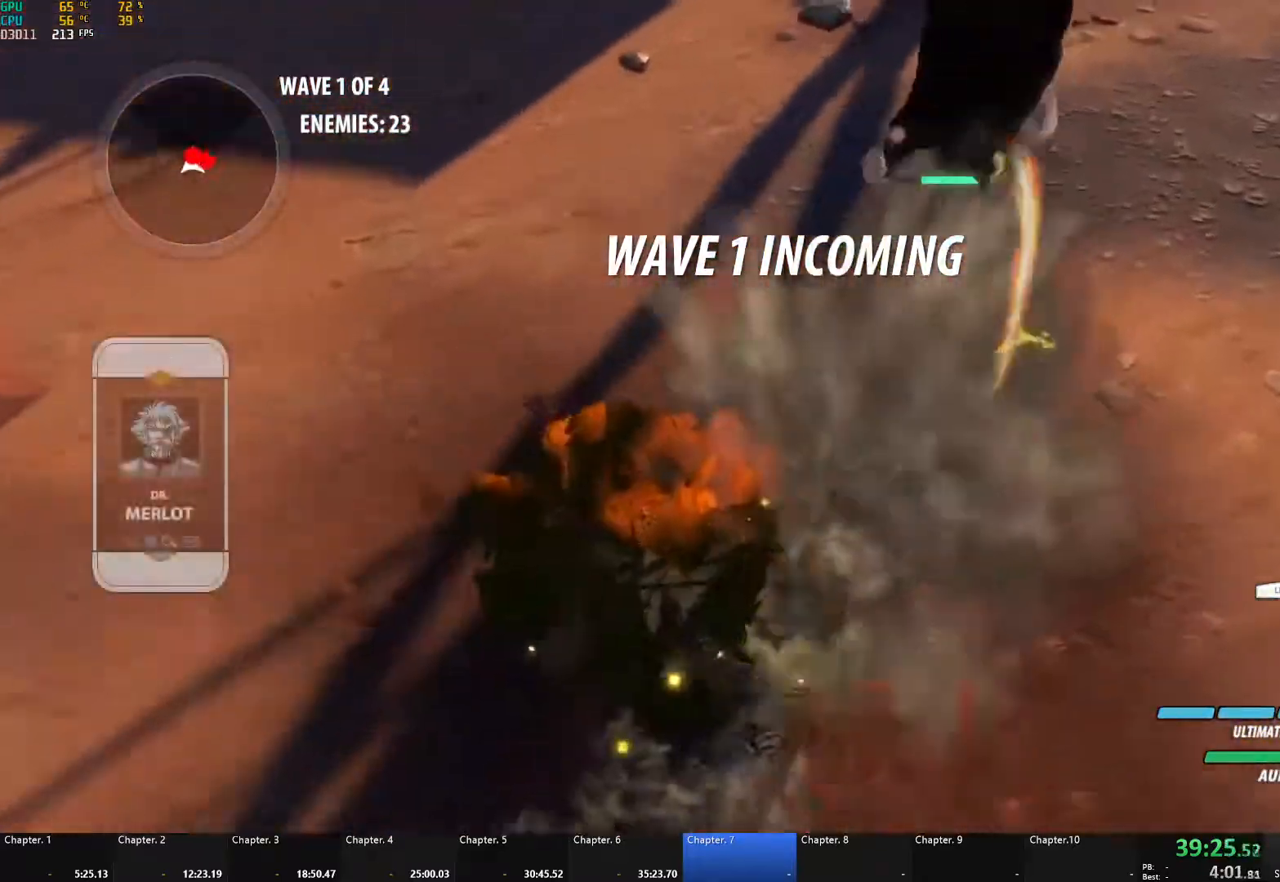
{"buttons": [], "left_stick": "center", "right_stick": "center", "events": [[67, "L1", "up"], [67, "left_stick", "right"], [83, "R1", "down"], [150, "L1", "down"], [183, "R1", "up"], [233, "L1", "up"], [300, "right_stick", "right"], [317, "left_stick", "center"], [500, "right_stick", "center"]]}
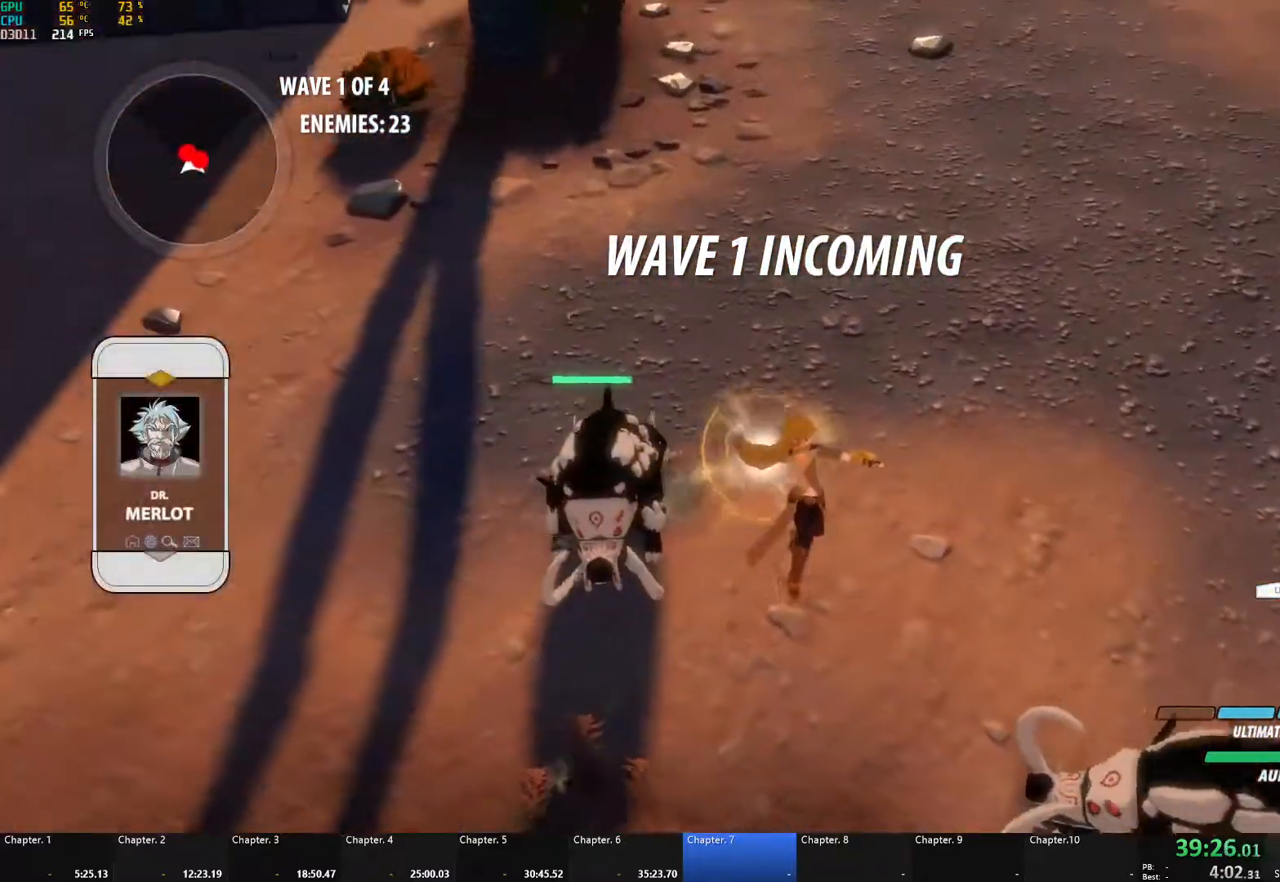
{"buttons": [], "left_stick": "center", "right_stick": "down", "events": [[150, "right_stick", "right"], [400, "right_stick", "center"], [467, "right_stick", "down"]]}
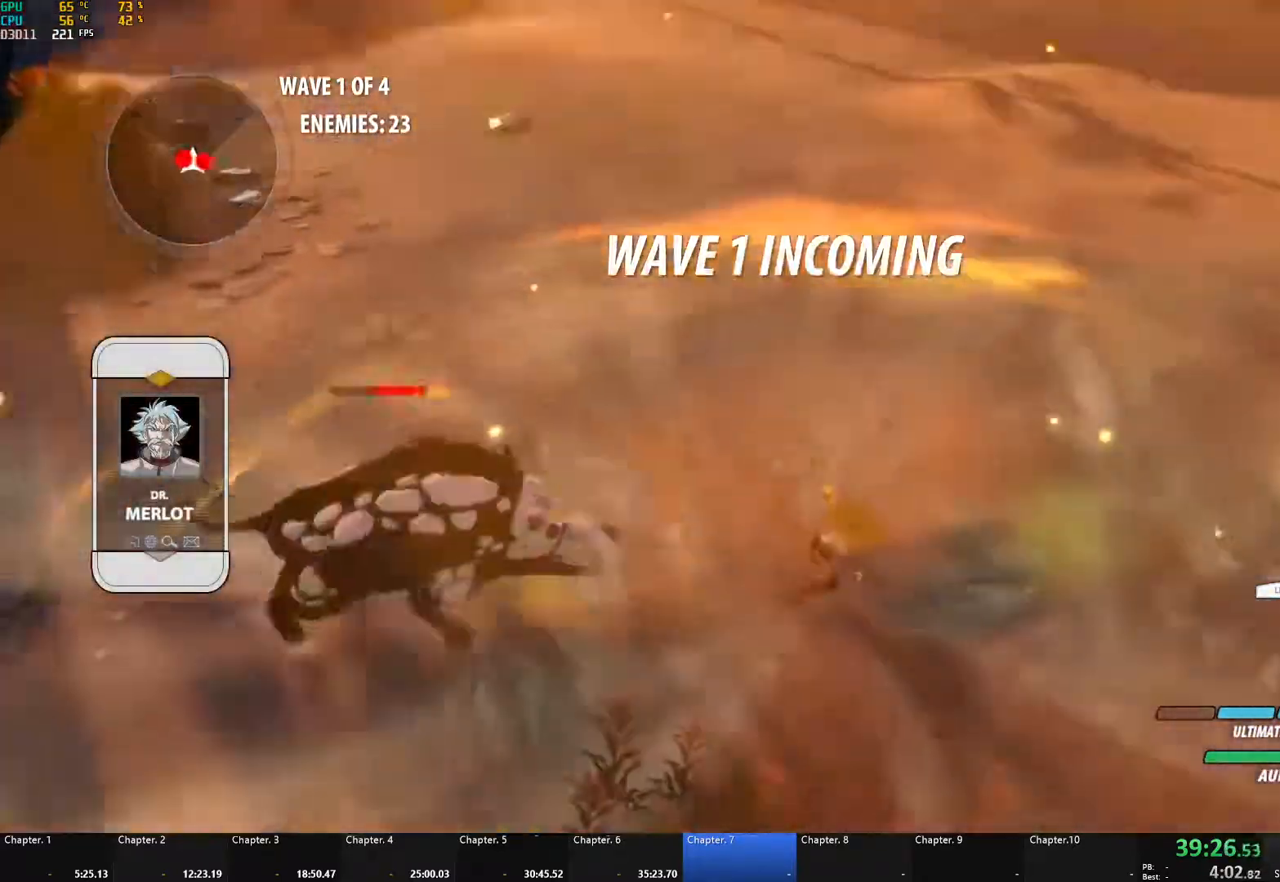
{"buttons": ["B"], "left_stick": "left", "right_stick": "center", "events": [[117, "right_stick", "center"], [233, "left_stick", "left"], [283, "A", "down"], [300, "L1", "down"], [333, "X", "down"], [433, "A", "up"], [433, "X", "up"], [450, "B", "down"], [467, "L1", "up"]]}
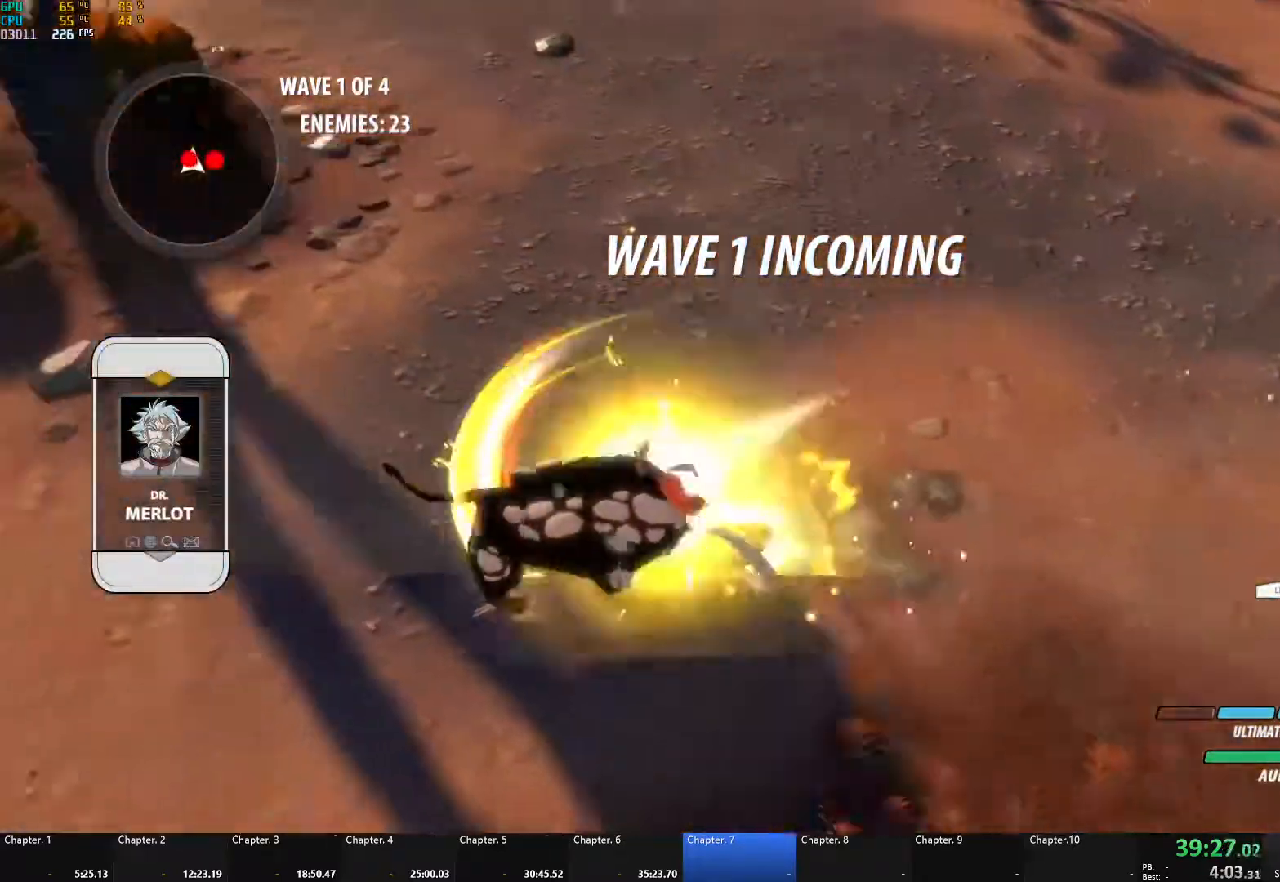
{"buttons": ["A", "X"], "left_stick": "center", "right_stick": "center", "events": [[33, "B", "up"], [67, "left_stick", "center"], [200, "right_stick", "right"], [350, "right_stick", "center"], [483, "A", "down"], [483, "X", "down"]]}
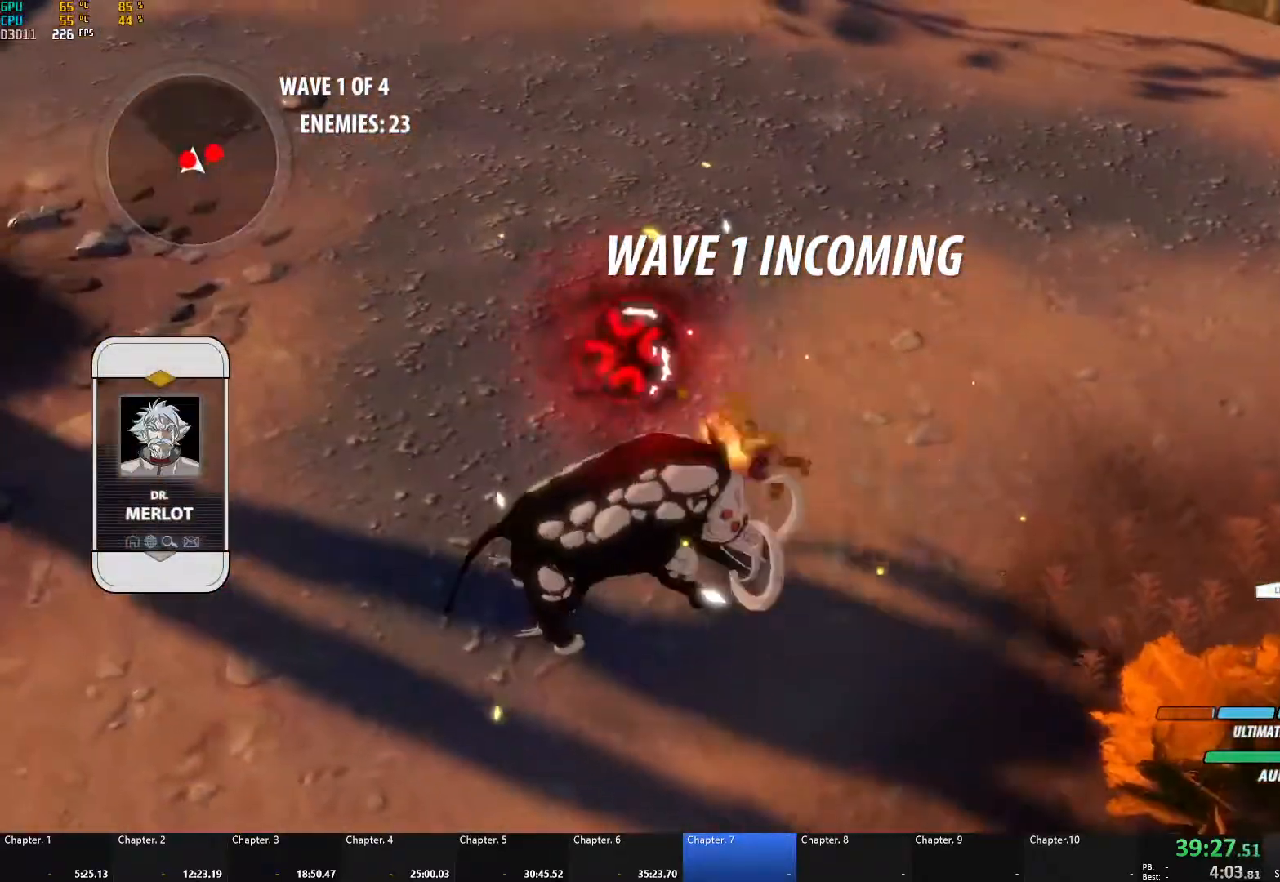
{"buttons": ["B"], "left_stick": "right", "right_stick": "center", "events": [[117, "A", "up"], [117, "X", "up"], [133, "B", "down"], [200, "left_stick", "right"], [233, "A", "down"], [233, "B", "up"], [267, "L1", "down"], [300, "X", "down"], [433, "A", "up"], [433, "X", "up"], [450, "B", "down"], [450, "L1", "up"]]}
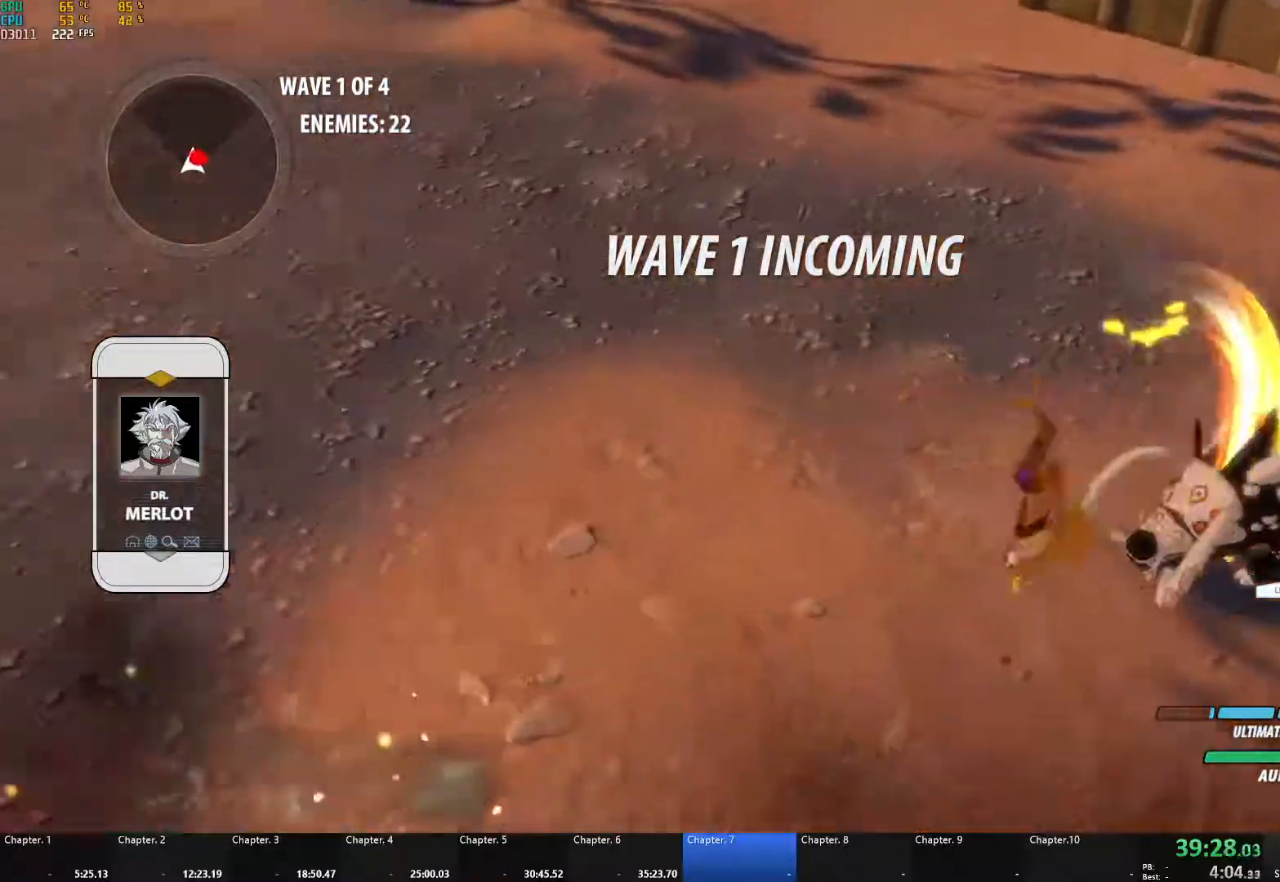
{"buttons": ["A"], "left_stick": "center", "right_stick": "center", "events": [[50, "B", "up"], [67, "A", "down"], [83, "L1", "down"], [100, "X", "down"], [200, "X", "up"], [217, "A", "up"], [217, "B", "down"], [217, "L1", "up"], [283, "B", "up"], [467, "left_stick", "center"], [500, "A", "down"]]}
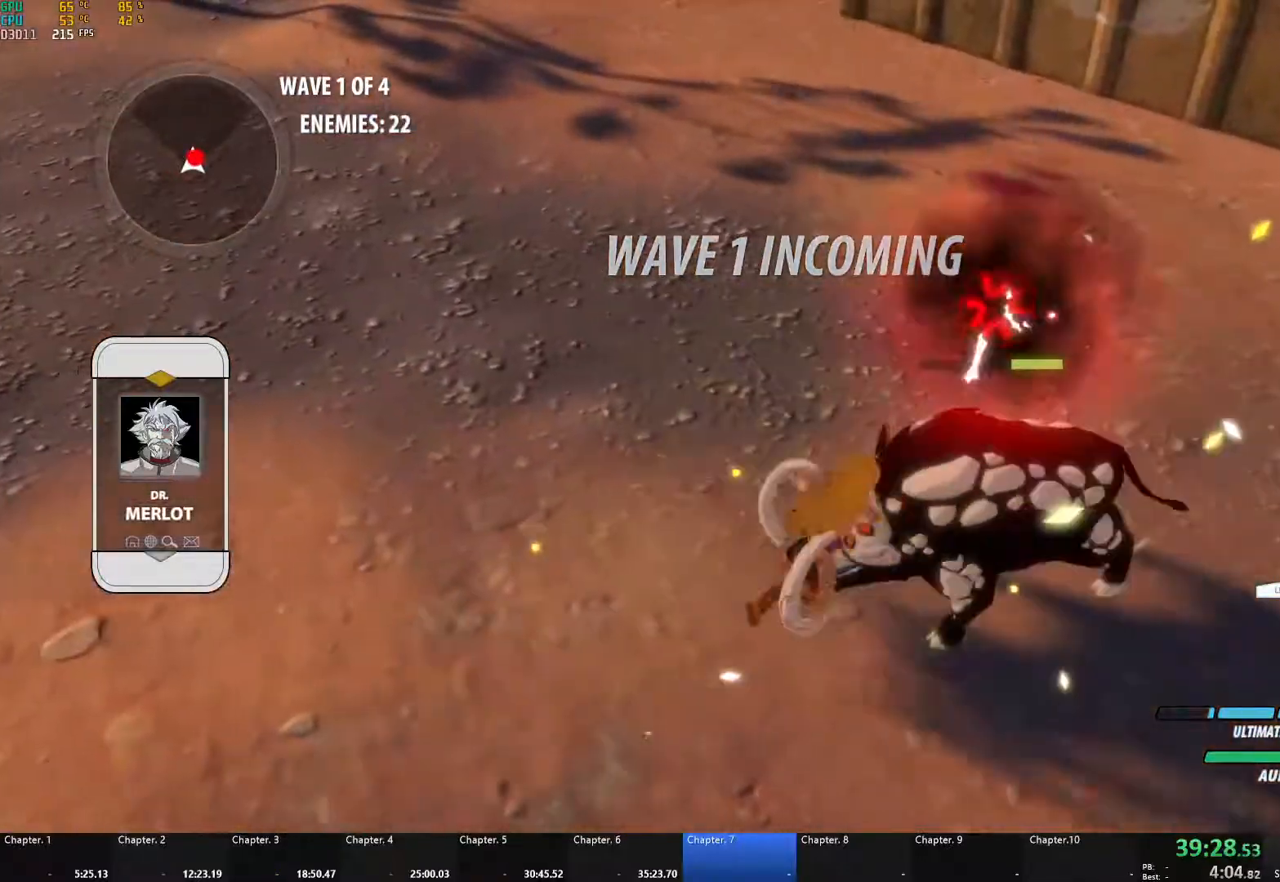
{"buttons": ["A"], "left_stick": "up-right", "right_stick": "center", "events": [[17, "X", "down"], [133, "X", "up"], [150, "A", "up"], [150, "B", "down"], [183, "left_stick", "right"], [233, "B", "up"], [267, "A", "down"], [283, "L1", "down"], [283, "X", "down"], [283, "left_stick", "up-right"], [383, "X", "up"], [400, "A", "up"], [400, "B", "down"], [433, "L1", "up"], [483, "B", "up"], [500, "A", "down"]]}
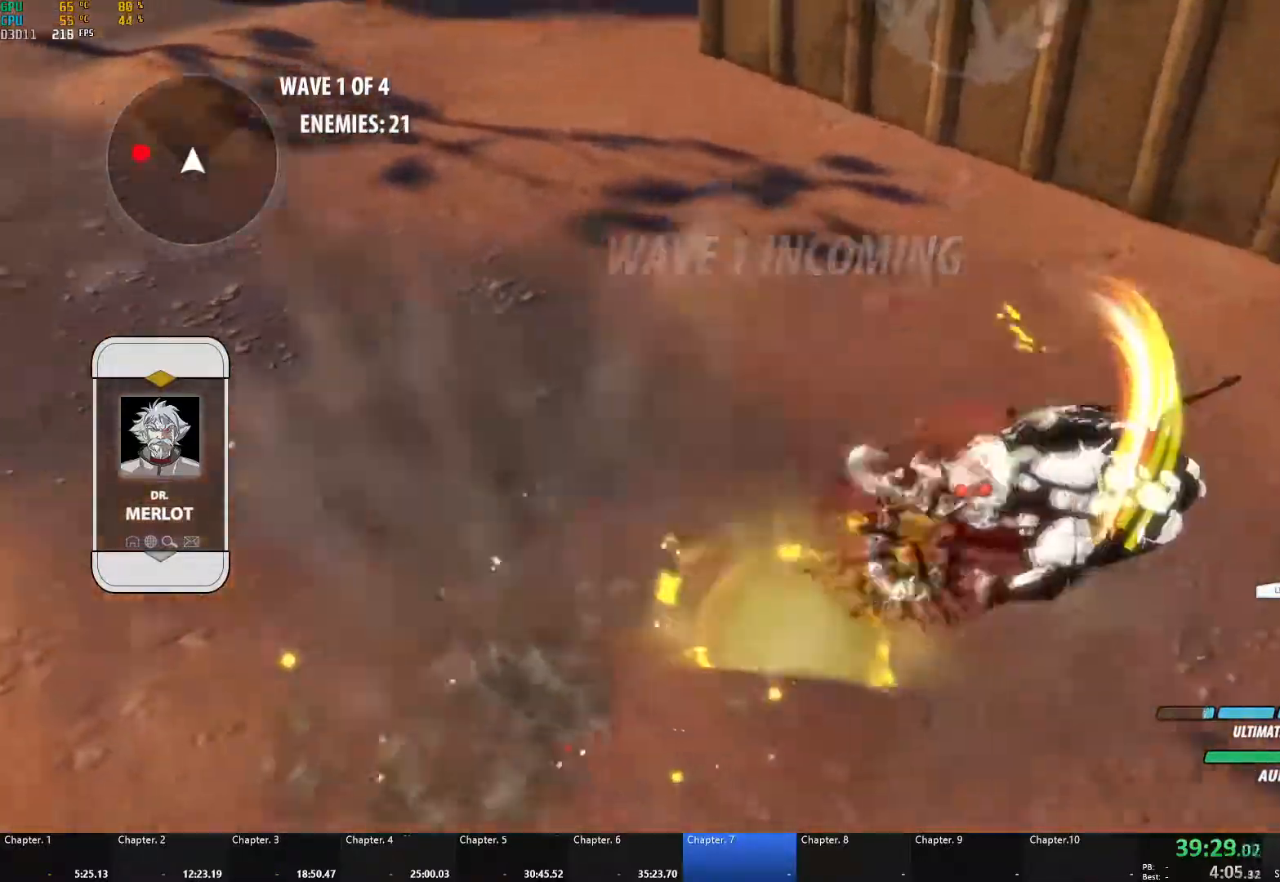
{"buttons": ["B"], "left_stick": "left", "right_stick": "center", "events": [[50, "L1", "down"], [50, "X", "down"], [150, "X", "up"], [167, "A", "up"], [167, "B", "down"], [167, "L1", "up"], [283, "B", "up"], [283, "left_stick", "left"], [317, "A", "down"], [333, "L1", "down"], [350, "X", "down"], [450, "X", "up"], [467, "A", "up"], [467, "B", "down"], [500, "L1", "up"]]}
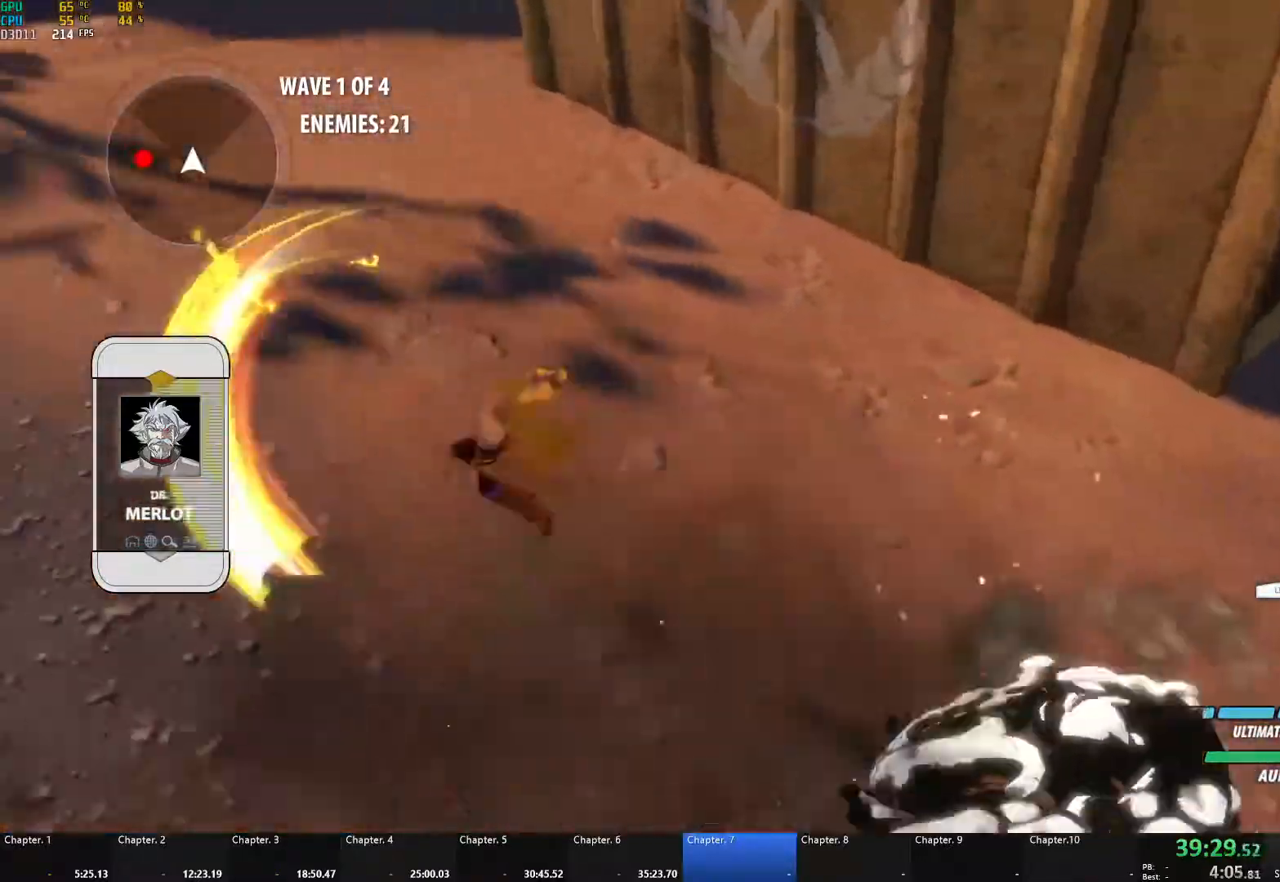
{"buttons": ["A", "X", "L1", "L3"], "left_stick": "left", "right_stick": "center", "events": [[50, "left_stick", "down-left"], [83, "B", "up"], [117, "A", "down"], [150, "L1", "down"], [167, "X", "down"], [183, "L3", "down"], [283, "L3", "up"], [283, "X", "up"], [300, "A", "up"], [300, "B", "down"], [333, "L1", "up"], [400, "B", "up"], [450, "A", "down"], [450, "L1", "down"], [467, "X", "down"], [483, "L3", "down"], [483, "left_stick", "left"]]}
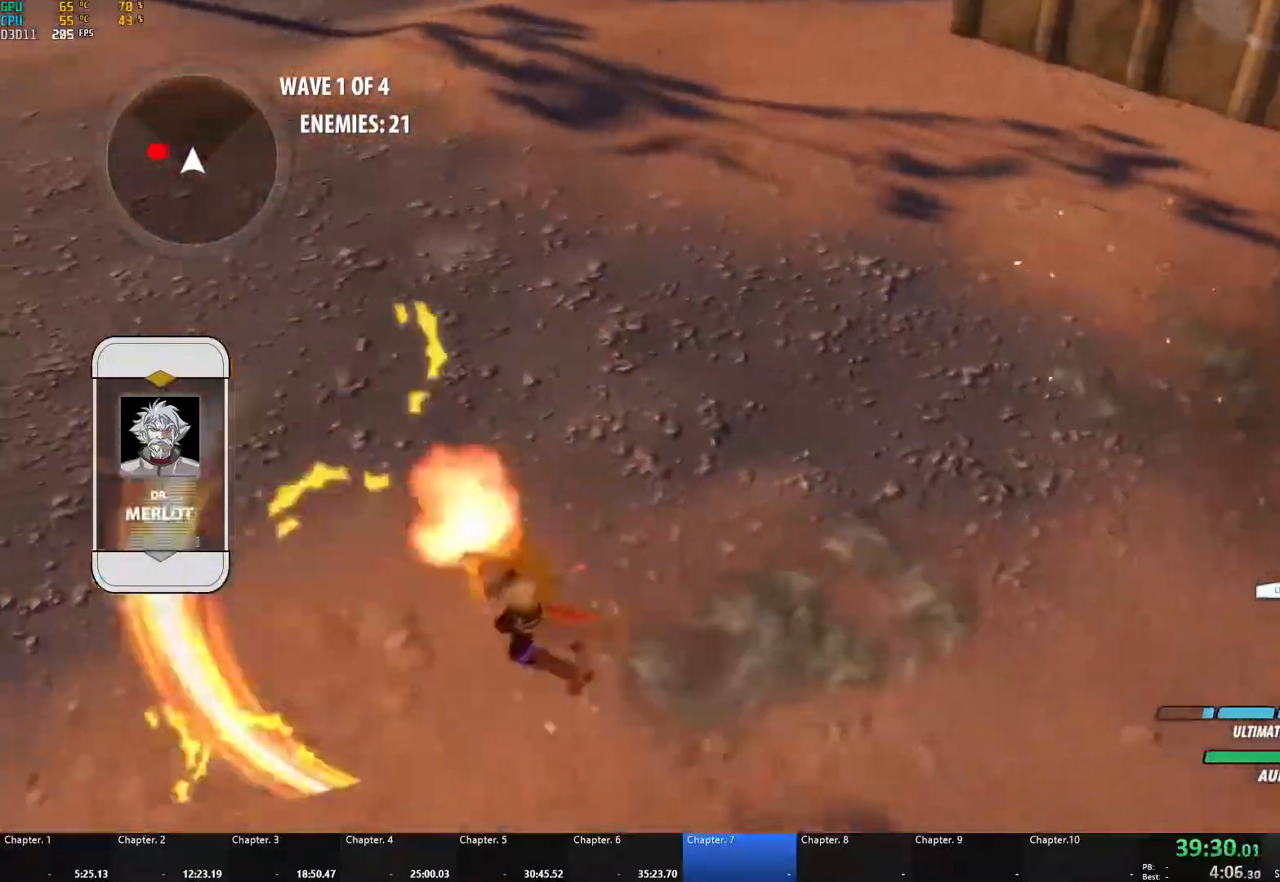
{"buttons": ["A", "X", "L1"], "left_stick": "left", "right_stick": "center", "events": [[67, "L3", "up"], [67, "X", "up"], [83, "A", "up"], [83, "B", "down"], [117, "L1", "up"], [167, "B", "up"], [183, "A", "down"], [217, "L1", "down"], [233, "X", "down"], [250, "L3", "down"], [333, "L3", "up"], [333, "X", "up"], [350, "A", "up"], [350, "B", "down"], [383, "L1", "up"], [417, "B", "up"], [450, "A", "down"], [467, "L1", "down"], [483, "X", "down"]]}
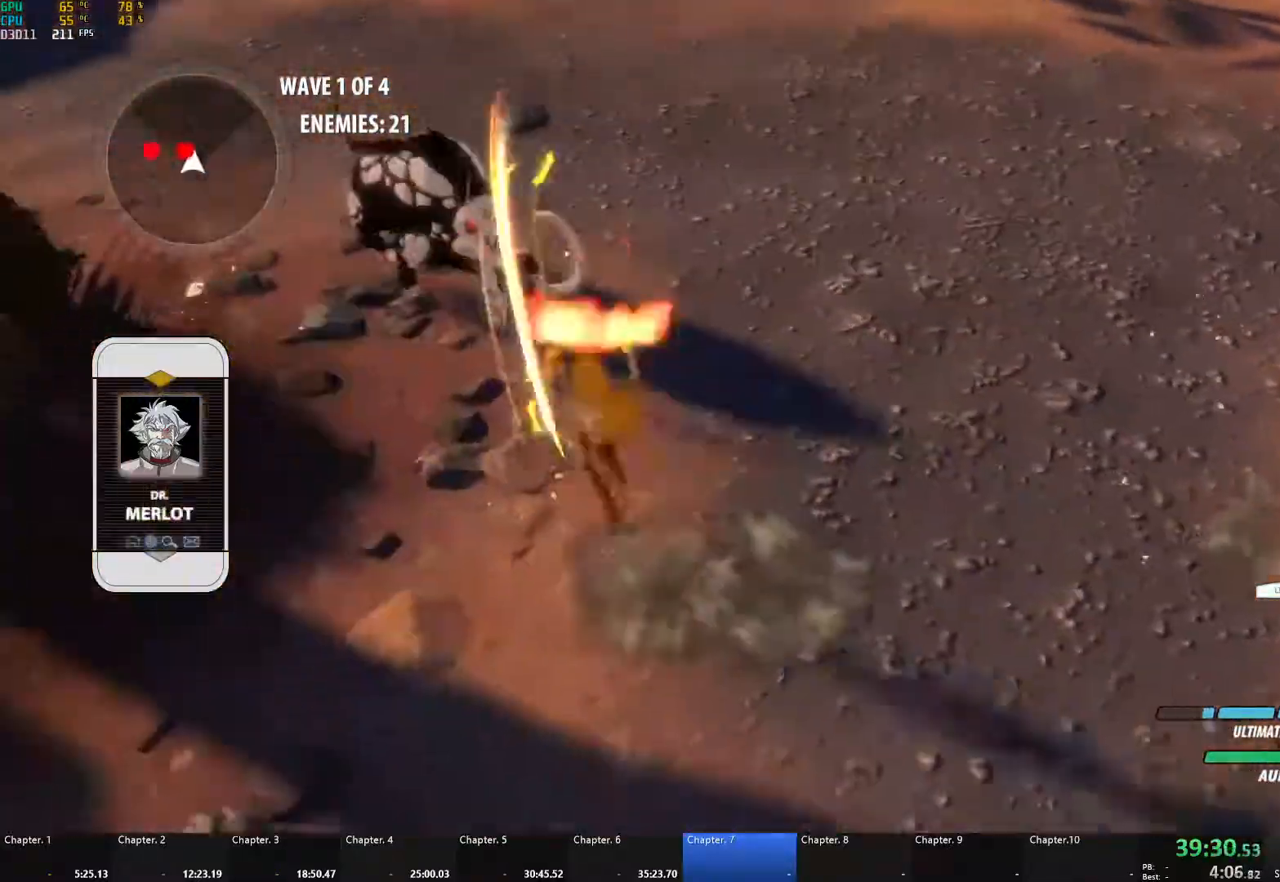
{"buttons": ["L1"], "left_stick": "up-right", "right_stick": "center", "events": [[17, "L3", "down"], [17, "left_stick", "up-left"], [67, "L3", "up"], [67, "X", "up"], [83, "B", "down"], [100, "A", "up"], [117, "L1", "up"], [150, "B", "up"], [183, "A", "down"], [200, "L1", "down"], [200, "X", "down"], [217, "L3", "down"], [300, "L3", "up"], [300, "X", "up"], [300, "left_stick", "up"], [333, "A", "up"], [333, "B", "down"], [333, "L1", "up"], [383, "B", "up"], [400, "left_stick", "up-right"], [450, "A", "down"], [450, "L1", "down"], [500, "A", "up"]]}
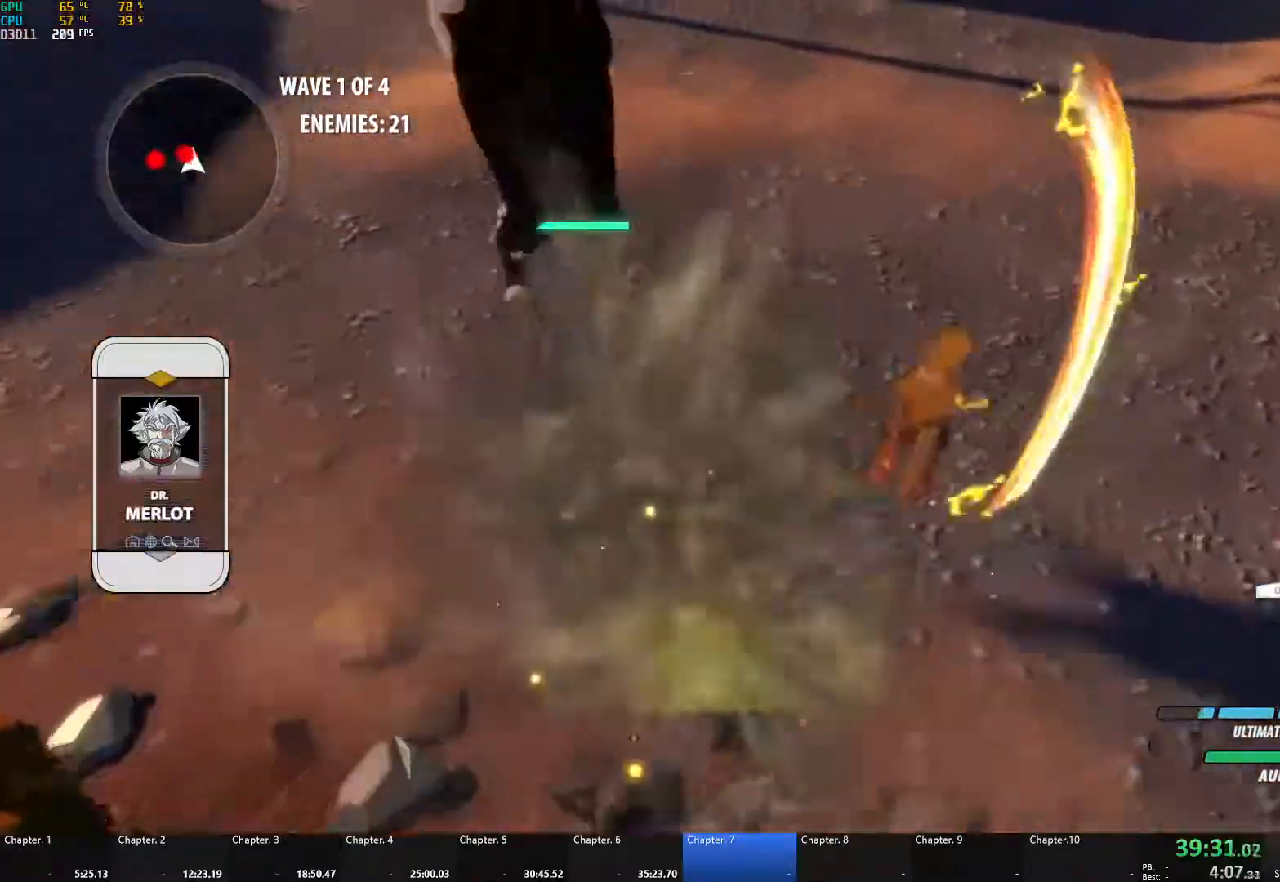
{"buttons": [], "left_stick": "up", "right_stick": "center", "events": [[83, "L1", "up"], [100, "A", "down"], [133, "left_stick", "up"], [150, "X", "down"], [200, "L1", "down"], [267, "A", "up"], [267, "X", "up"], [283, "left_stick", "up-left"], [300, "B", "down"], [350, "L1", "up"], [400, "left_stick", "up"], [450, "B", "up"]]}